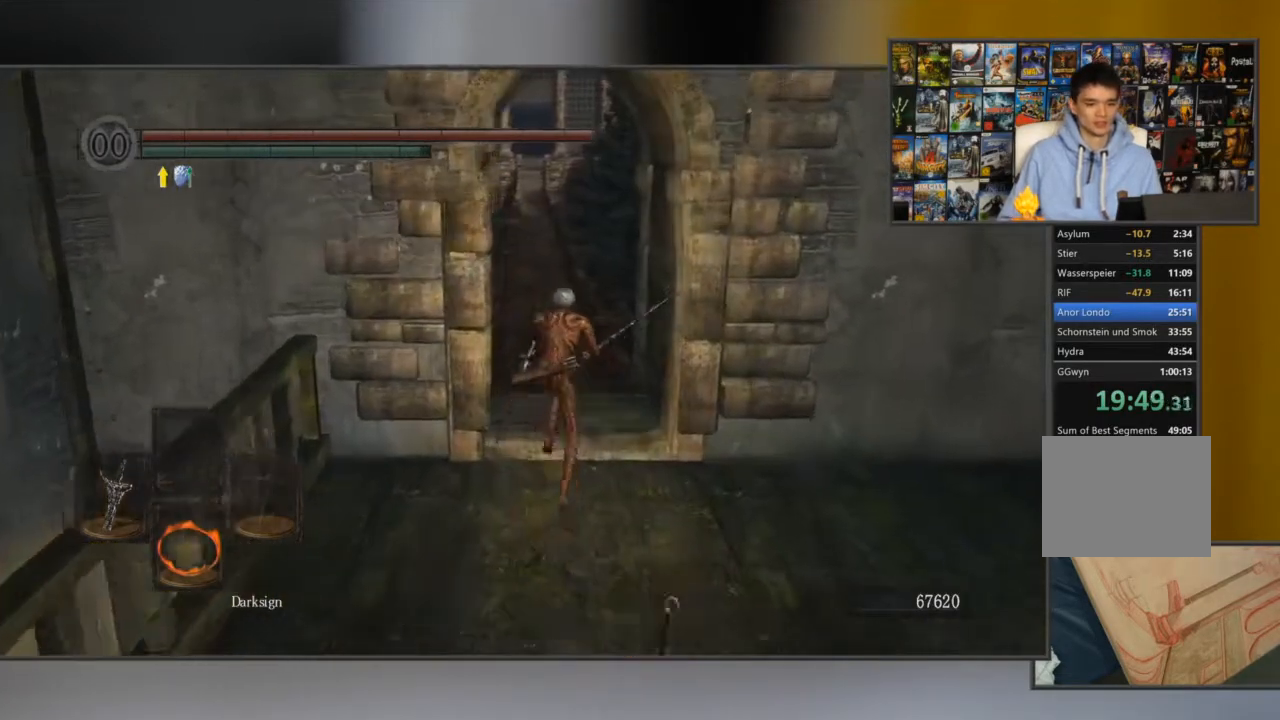
Gameplay with a controller (Xbox layout); each line is a JSON object with the inputs held at the frame after it. "events" lists button and stick changes between this image and that frame as [ms after this image, input, new state], when the widget could be followed in between. Not read: L1 L3 R1 R3.
{"buttons": ["B"], "left_stick": "center", "right_stick": "center", "events": [[418, "right_stick", "up"], [501, "right_stick", "center"]]}
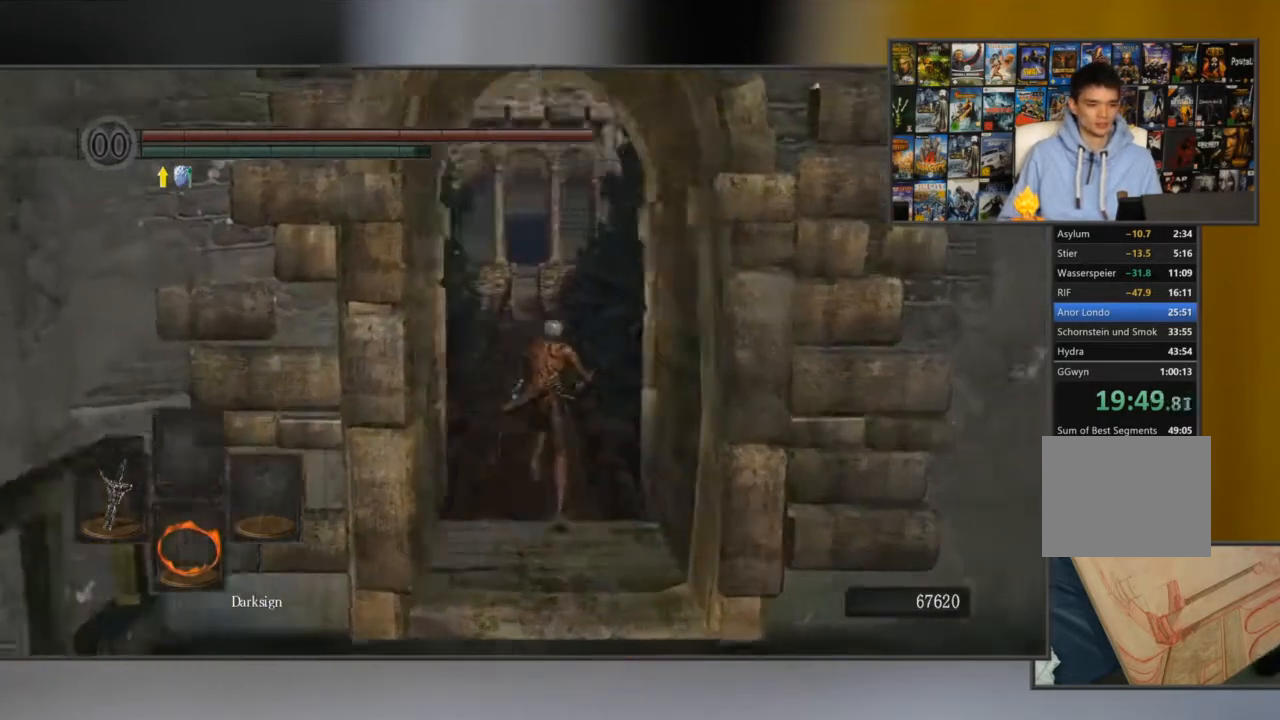
{"buttons": ["B"], "left_stick": "center", "right_stick": "center", "events": []}
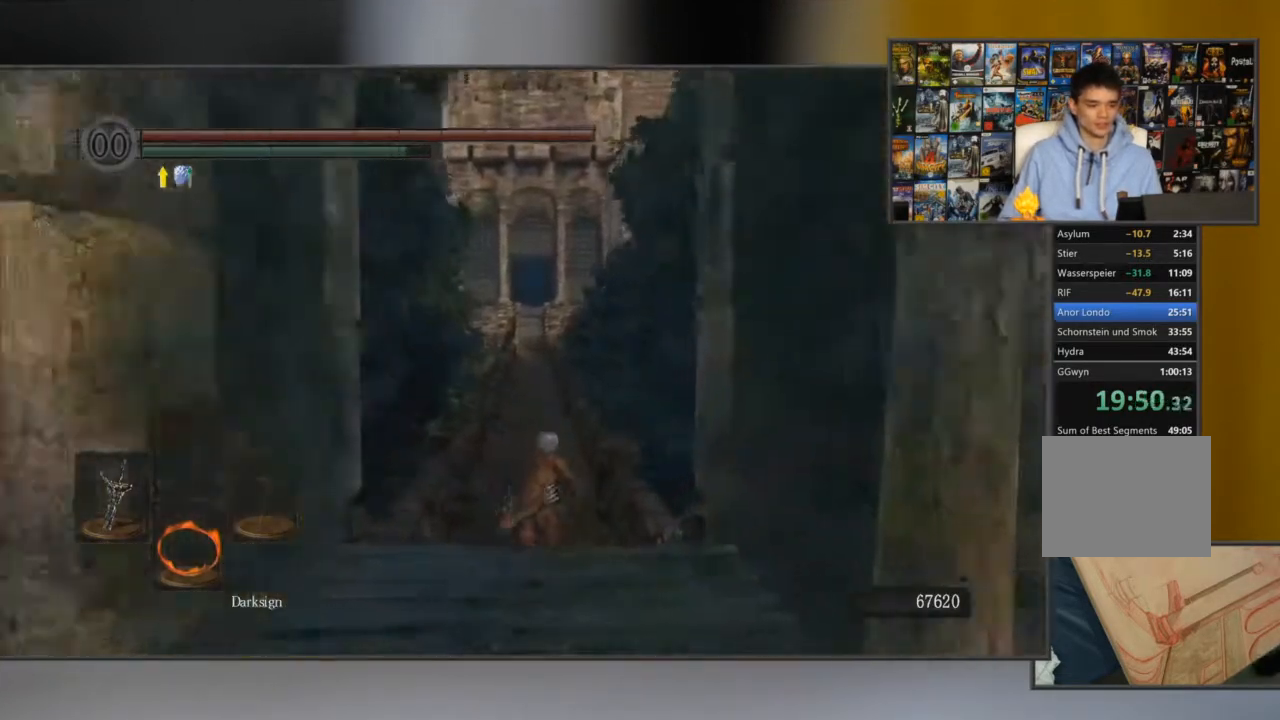
{"buttons": ["B"], "left_stick": "center", "right_stick": "center", "events": [[167, "right_stick", "up"], [267, "right_stick", "center"]]}
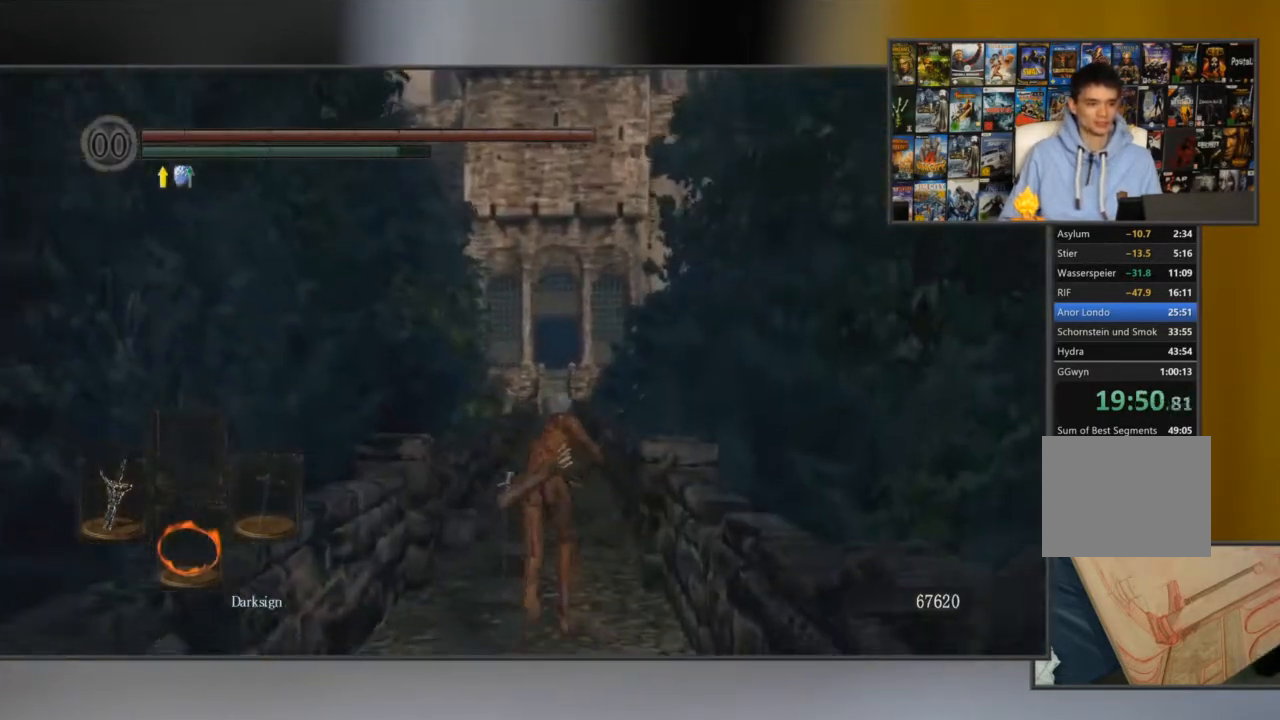
{"buttons": ["B"], "left_stick": "center", "right_stick": "center", "events": [[200, "right_stick", "up"], [450, "right_stick", "center"]]}
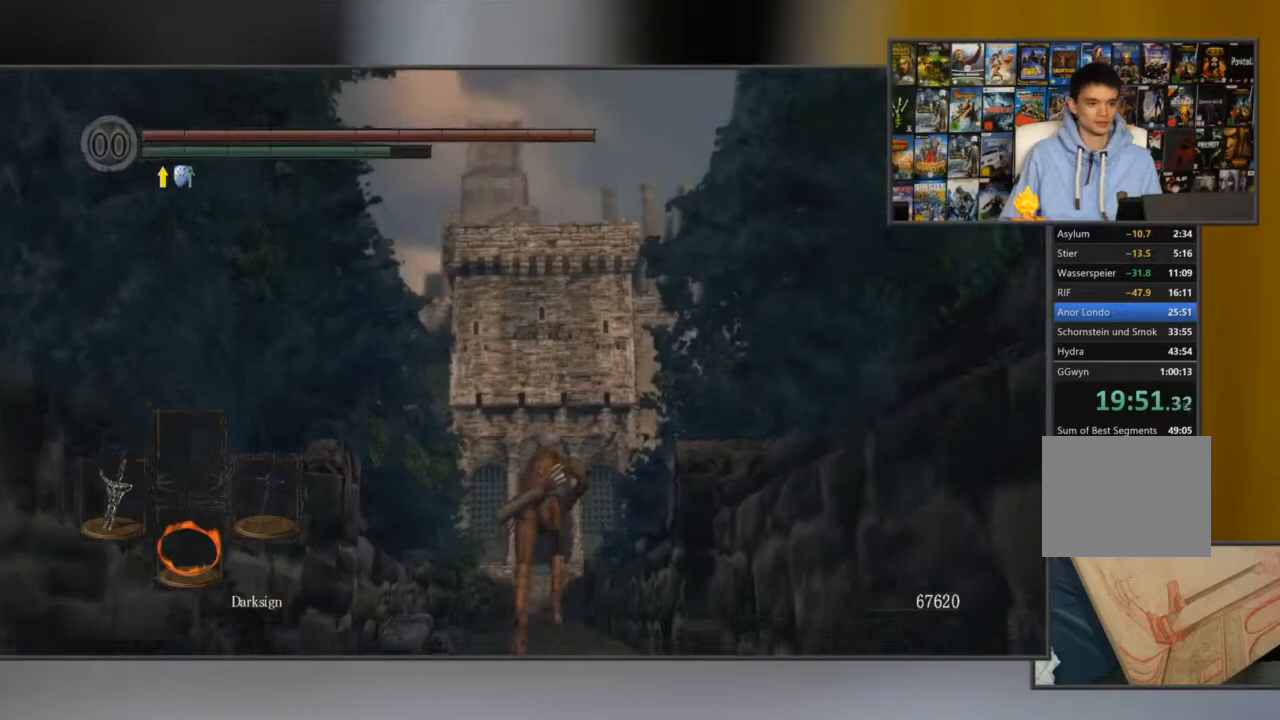
{"buttons": ["B"], "left_stick": "center", "right_stick": "center", "events": []}
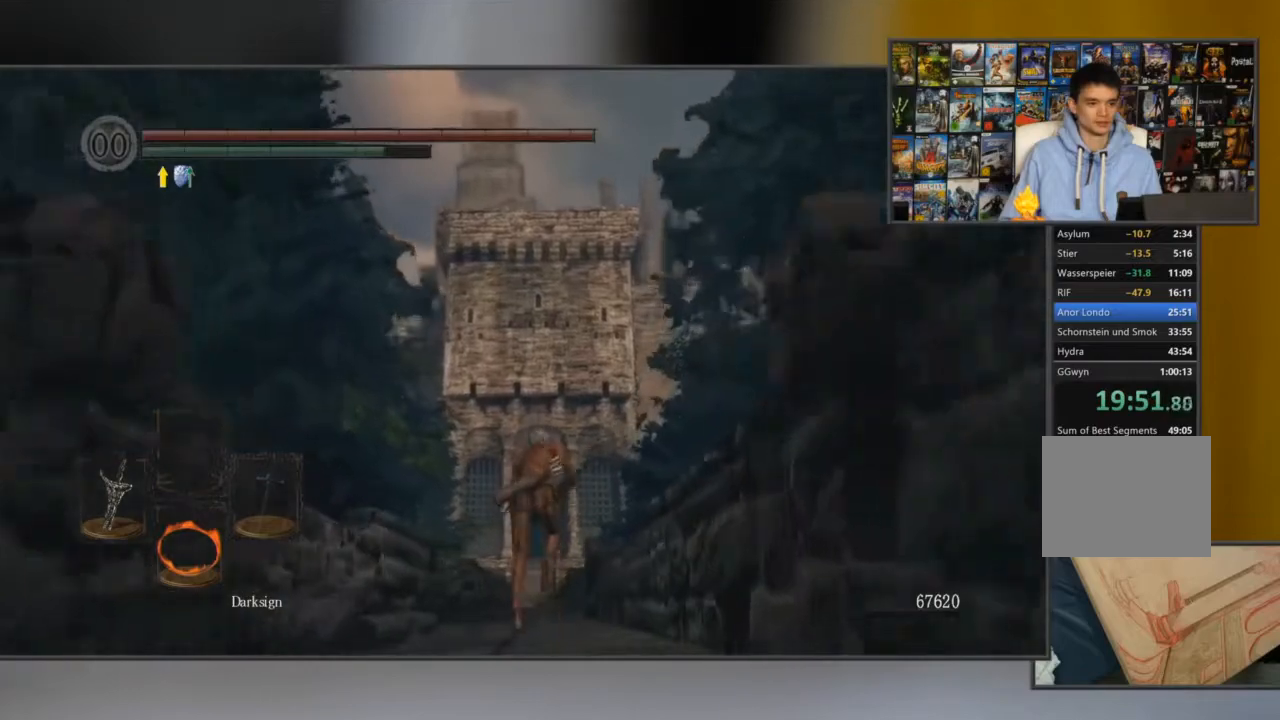
{"buttons": ["B"], "left_stick": "center", "right_stick": "center", "events": [[250, "right_stick", "down"], [450, "right_stick", "center"]]}
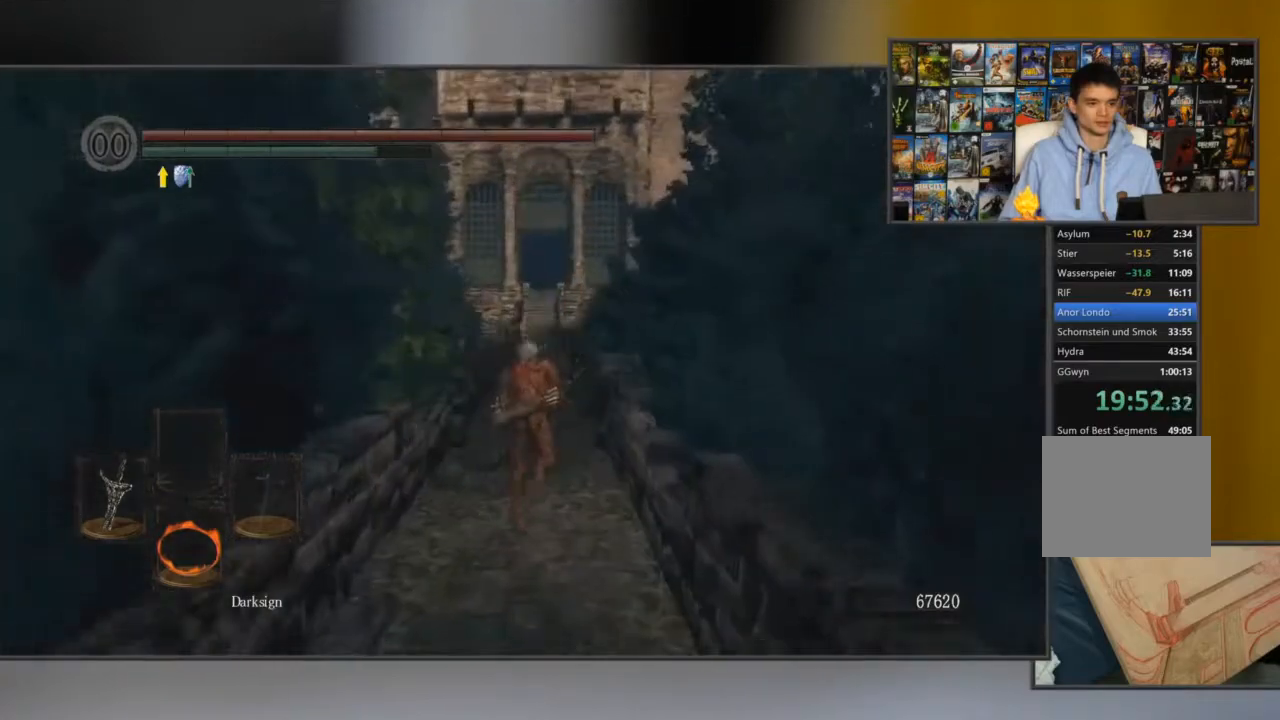
{"buttons": ["B"], "left_stick": "center", "right_stick": "center", "events": []}
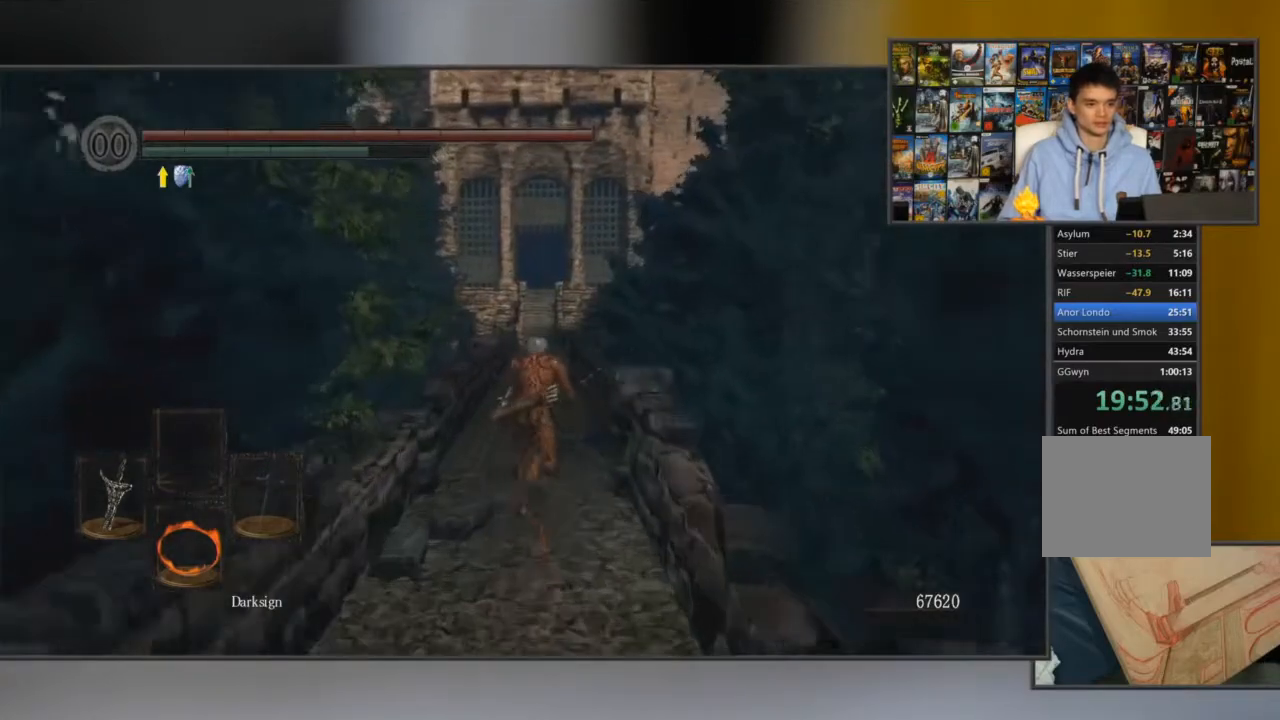
{"buttons": ["B"], "left_stick": "center", "right_stick": "center", "events": []}
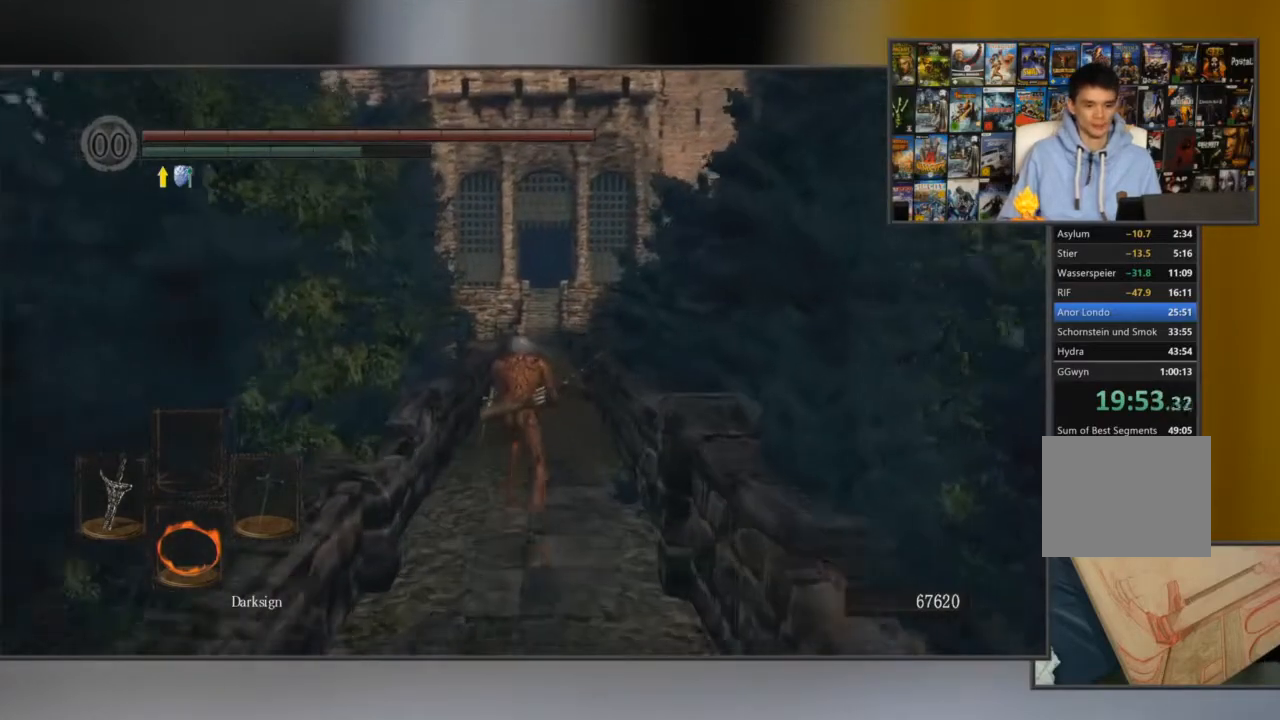
{"buttons": ["B"], "left_stick": "center", "right_stick": "center", "events": []}
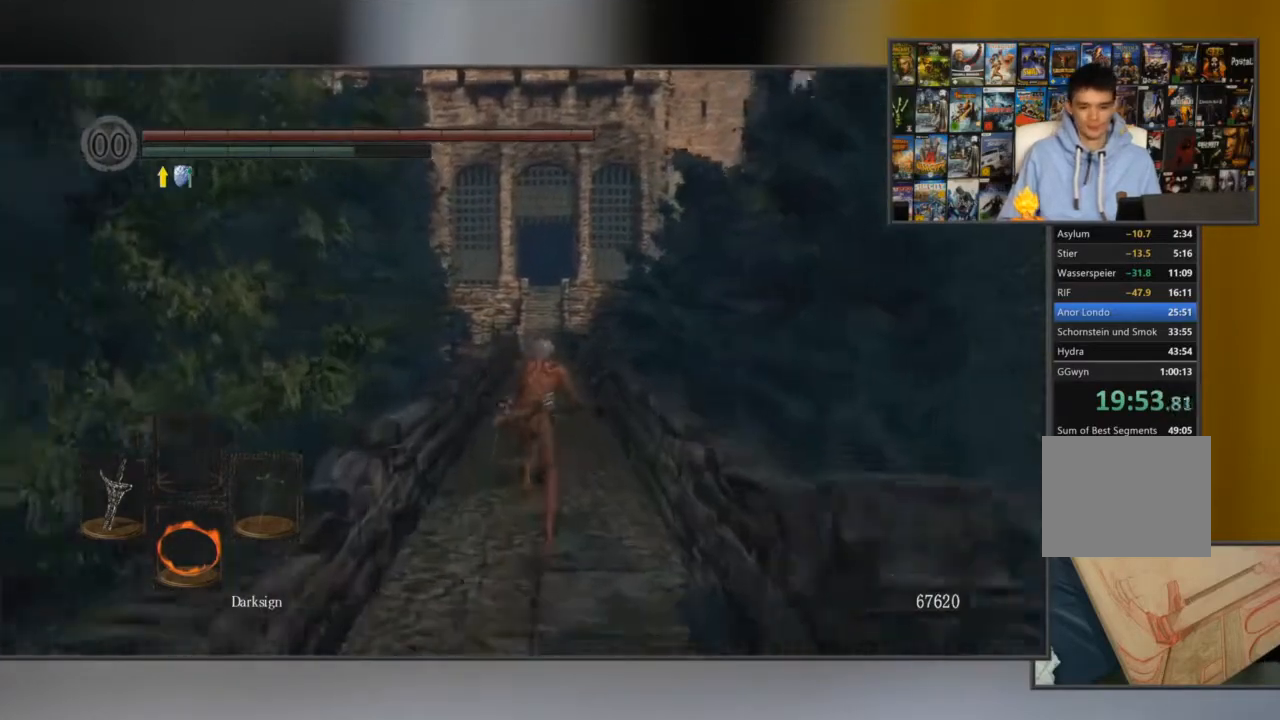
{"buttons": ["B"], "left_stick": "center", "right_stick": "center", "events": []}
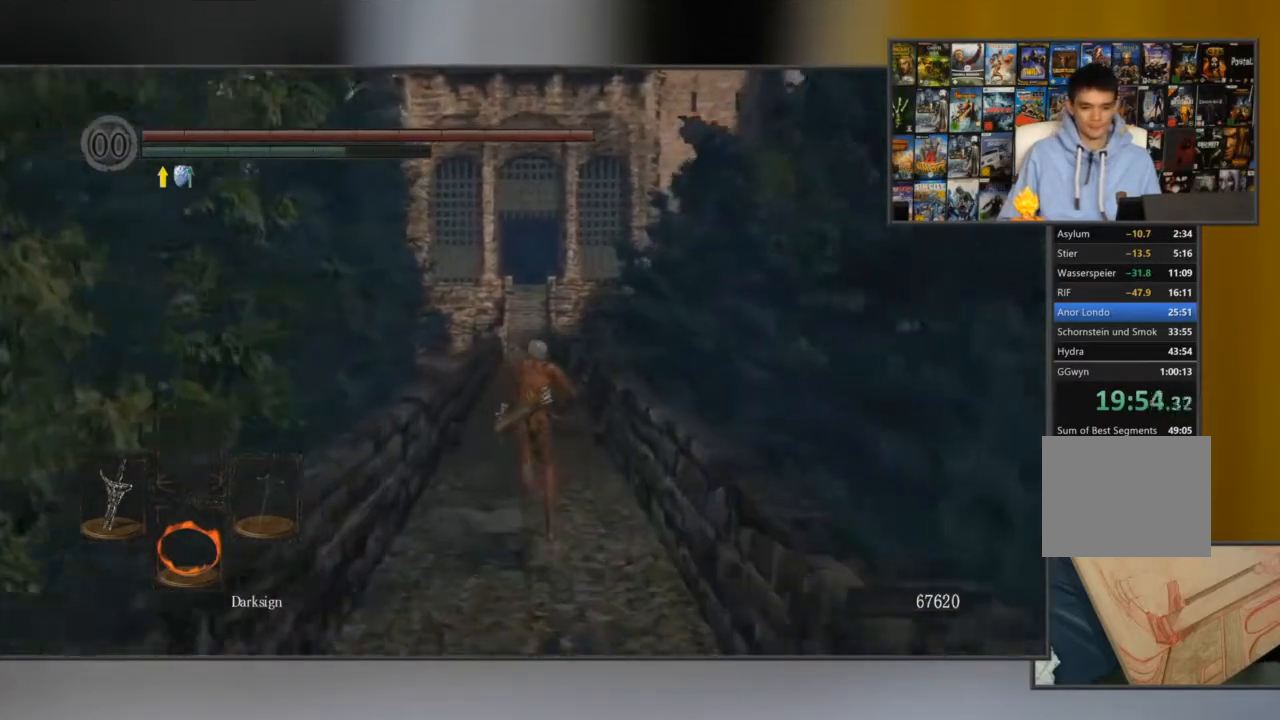
{"buttons": ["B"], "left_stick": "center", "right_stick": "center", "events": []}
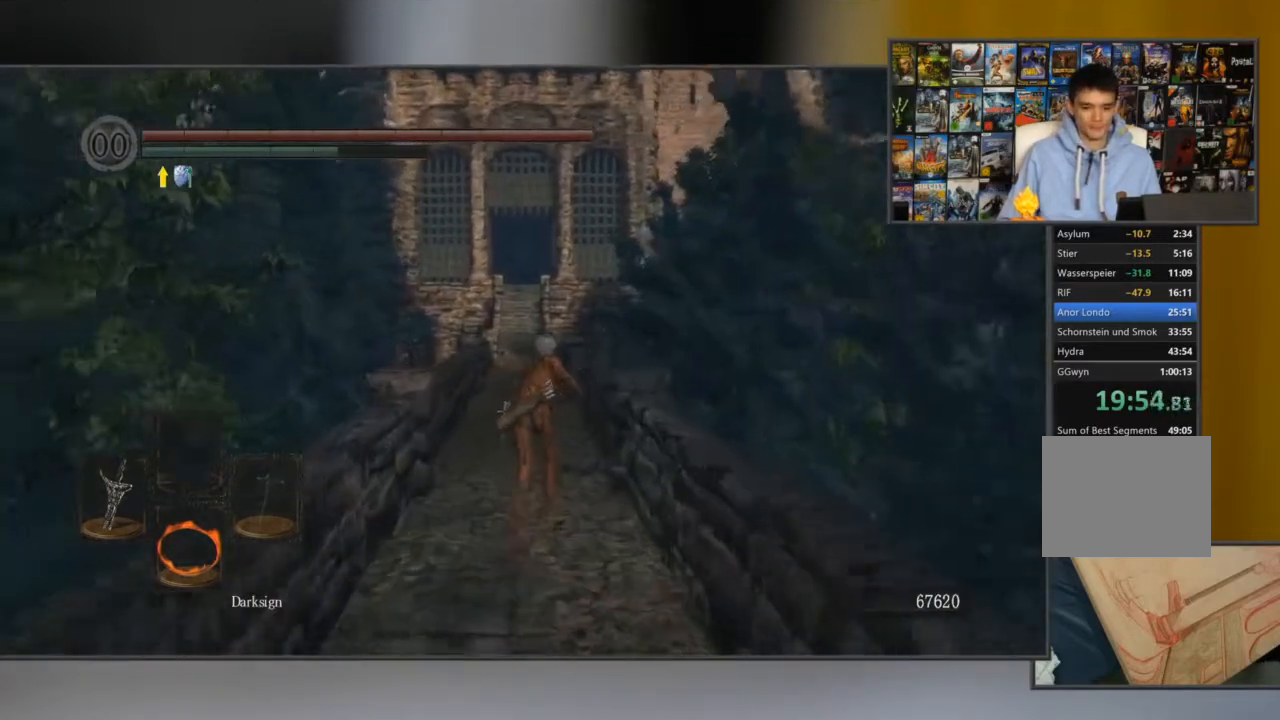
{"buttons": ["B"], "left_stick": "center", "right_stick": "center", "events": []}
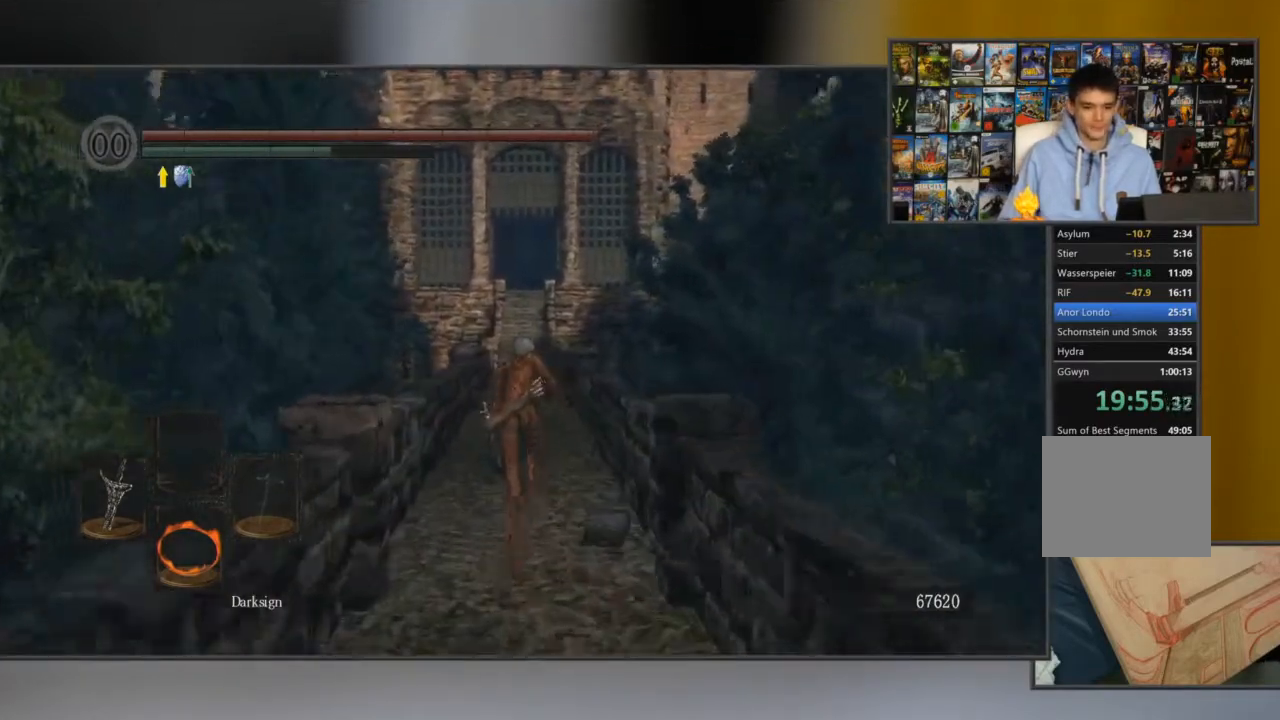
{"buttons": ["B"], "left_stick": "center", "right_stick": "center", "events": []}
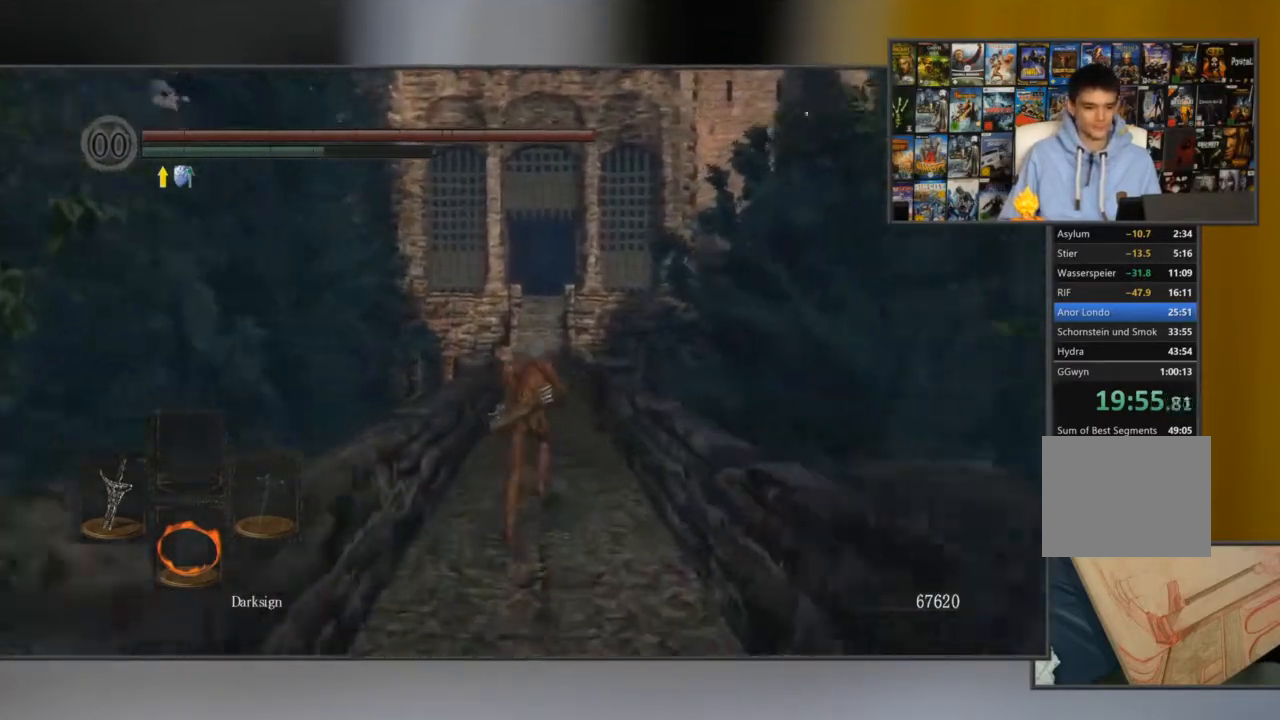
{"buttons": ["B"], "left_stick": "center", "right_stick": "center", "events": []}
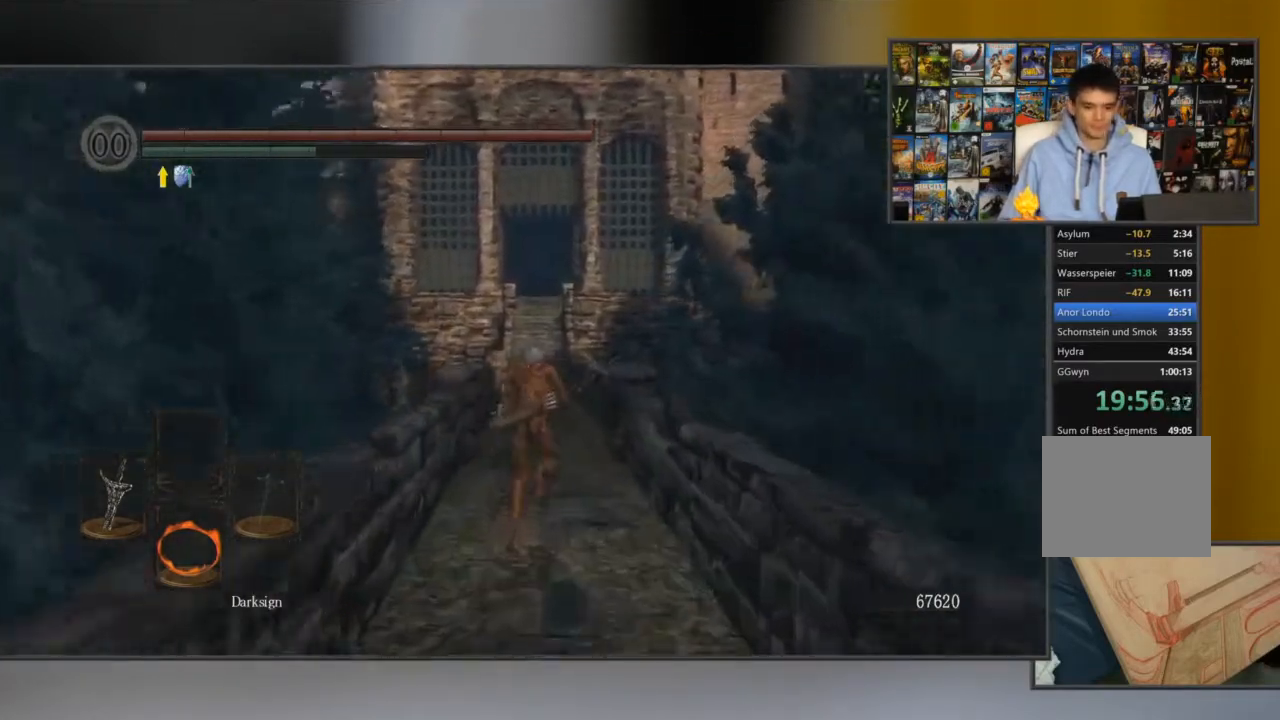
{"buttons": ["B"], "left_stick": "center", "right_stick": "center", "events": []}
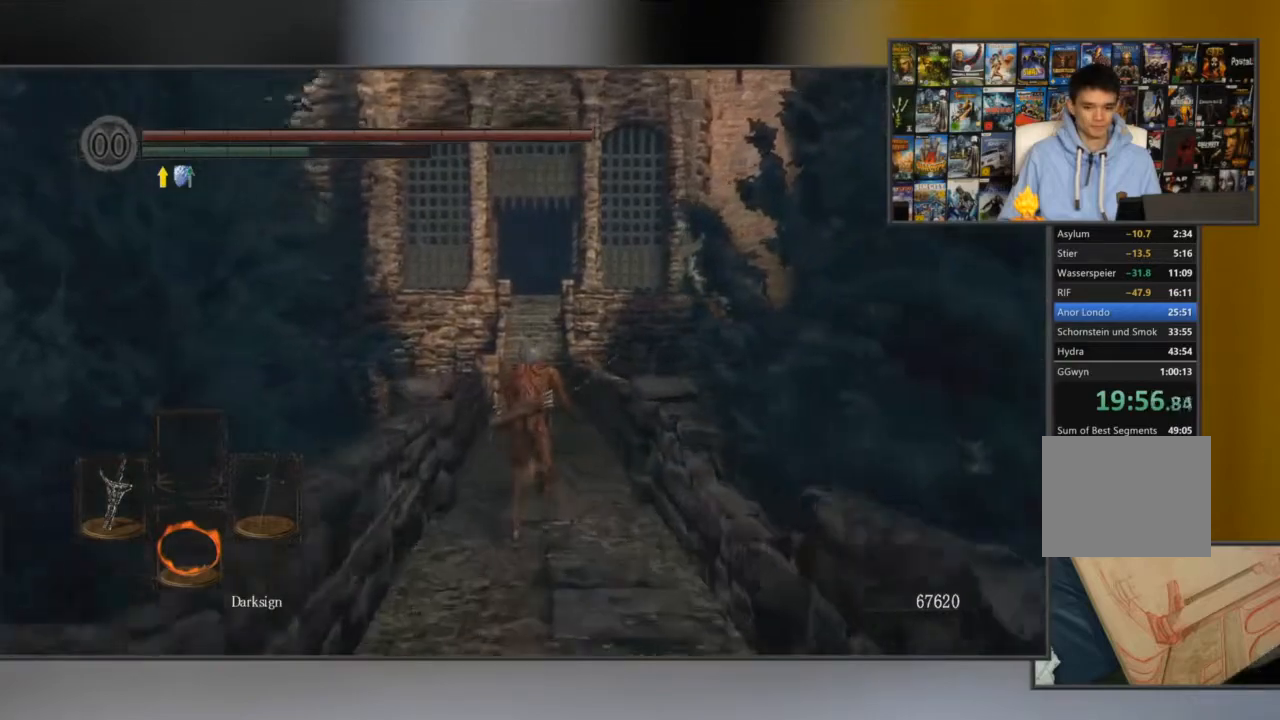
{"buttons": ["B"], "left_stick": "center", "right_stick": "center", "events": []}
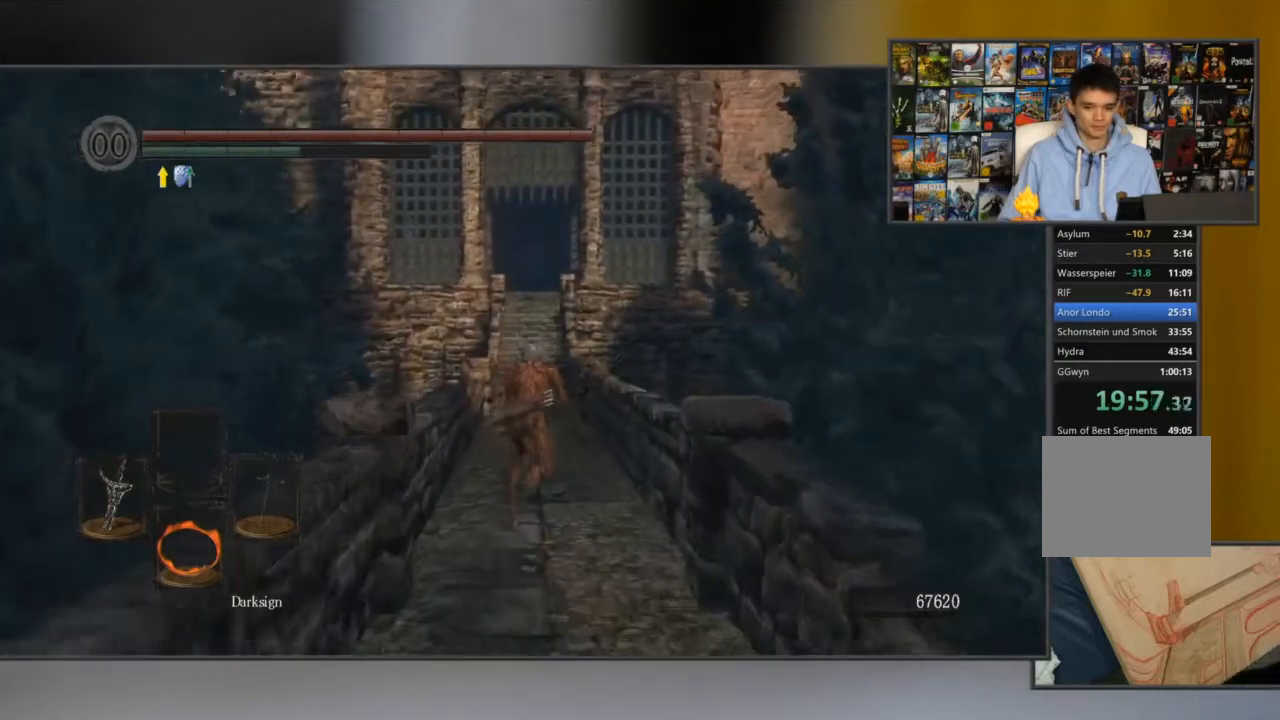
{"buttons": ["B"], "left_stick": "center", "right_stick": "center", "events": []}
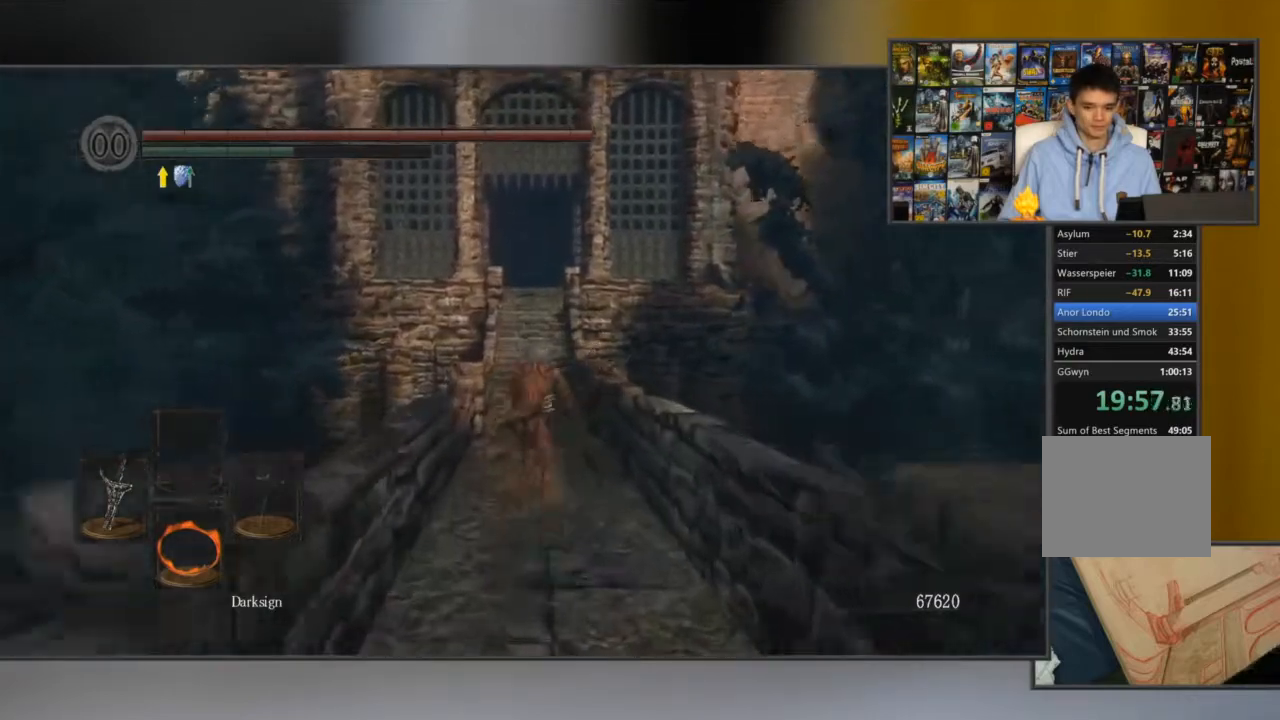
{"buttons": ["B"], "left_stick": "center", "right_stick": "center", "events": []}
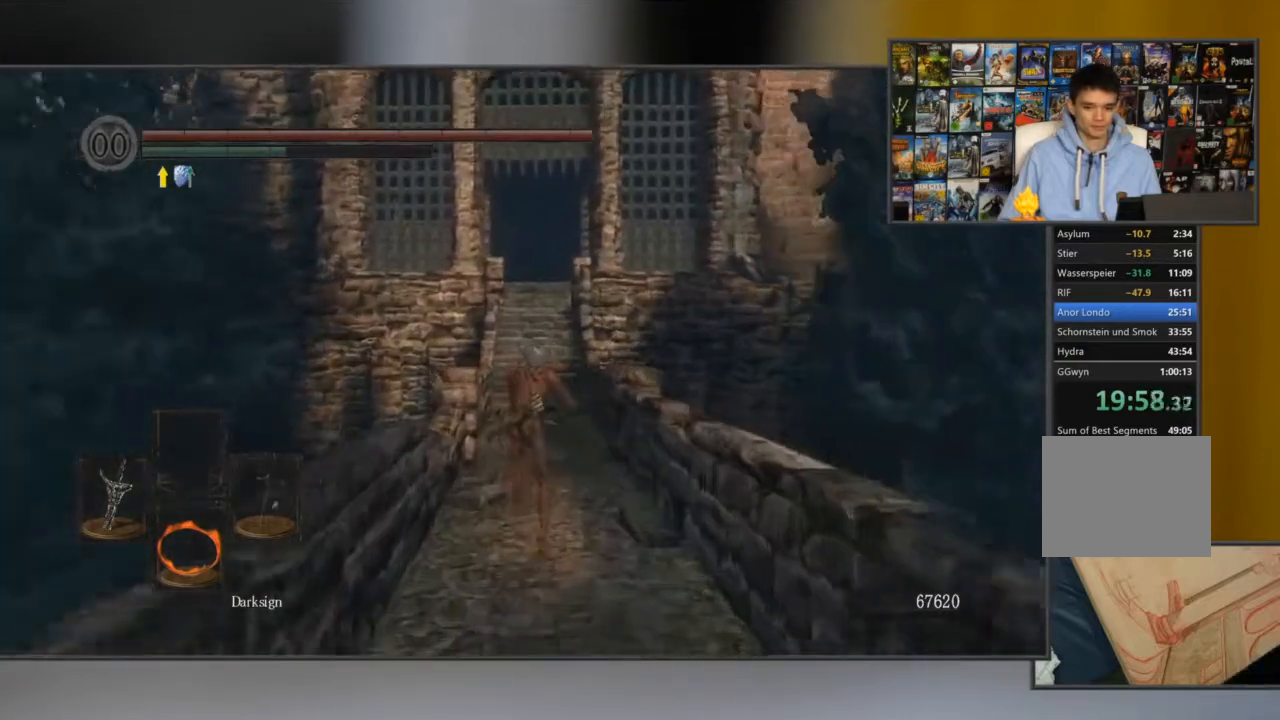
{"buttons": ["B"], "left_stick": "center", "right_stick": "center", "events": []}
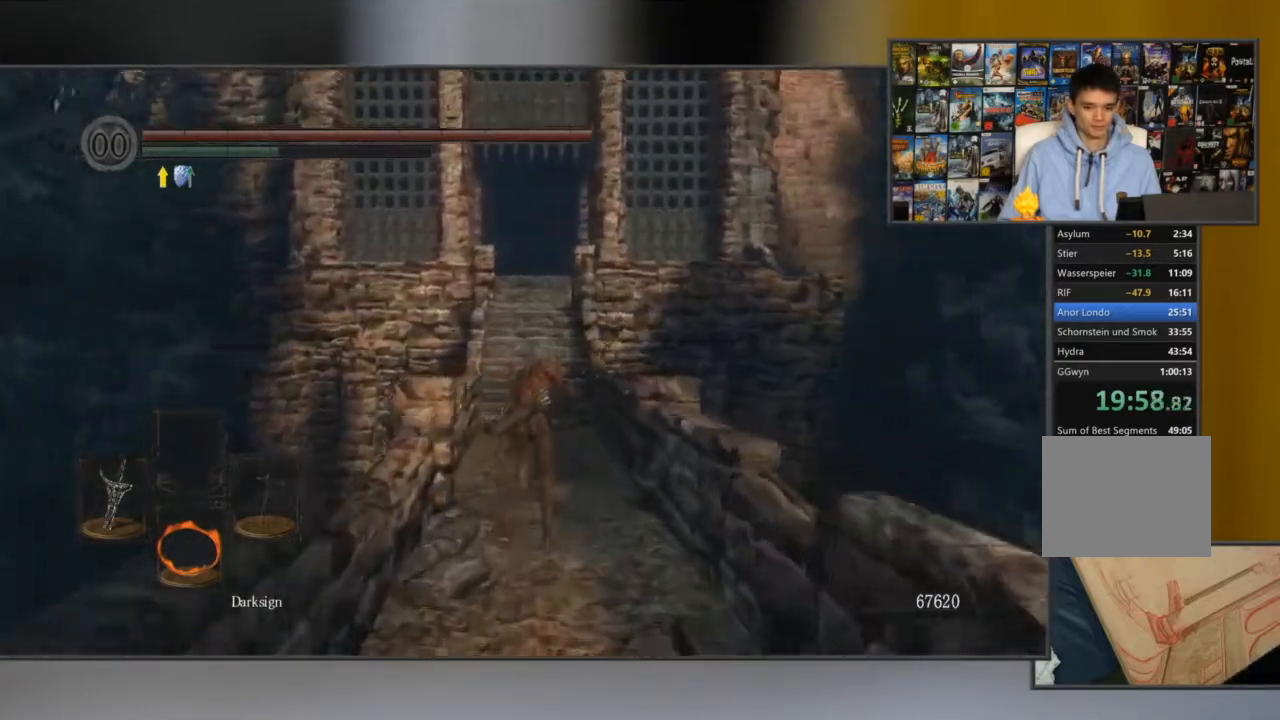
{"buttons": ["B"], "left_stick": "center", "right_stick": "center", "events": []}
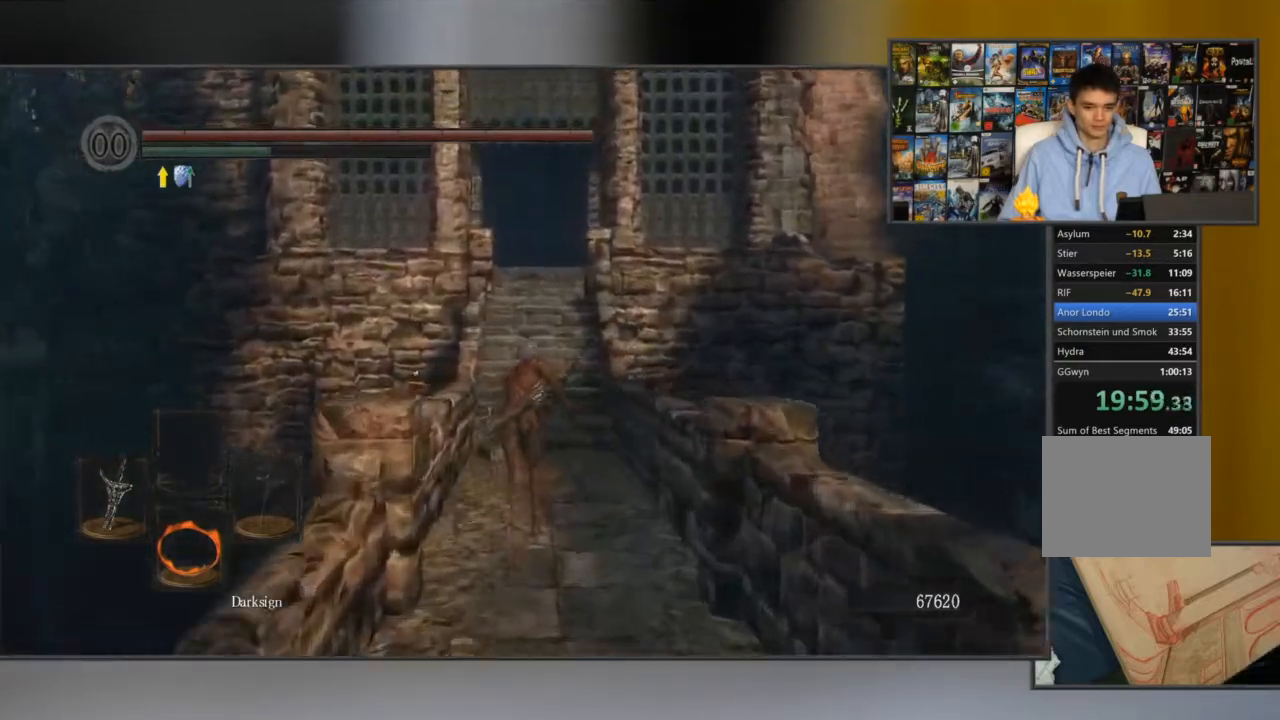
{"buttons": ["B"], "left_stick": "center", "right_stick": "center", "events": []}
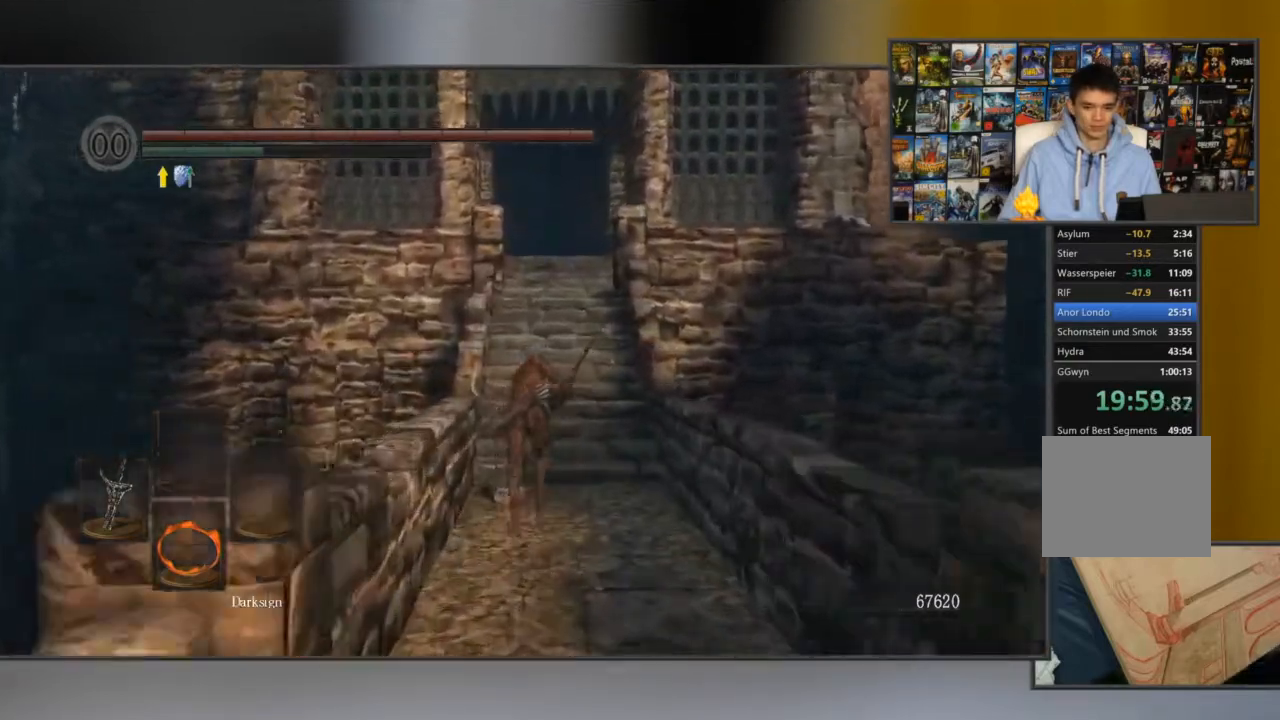
{"buttons": [], "left_stick": "center", "right_stick": "down", "events": [[33, "B", "up"], [400, "right_stick", "down"]]}
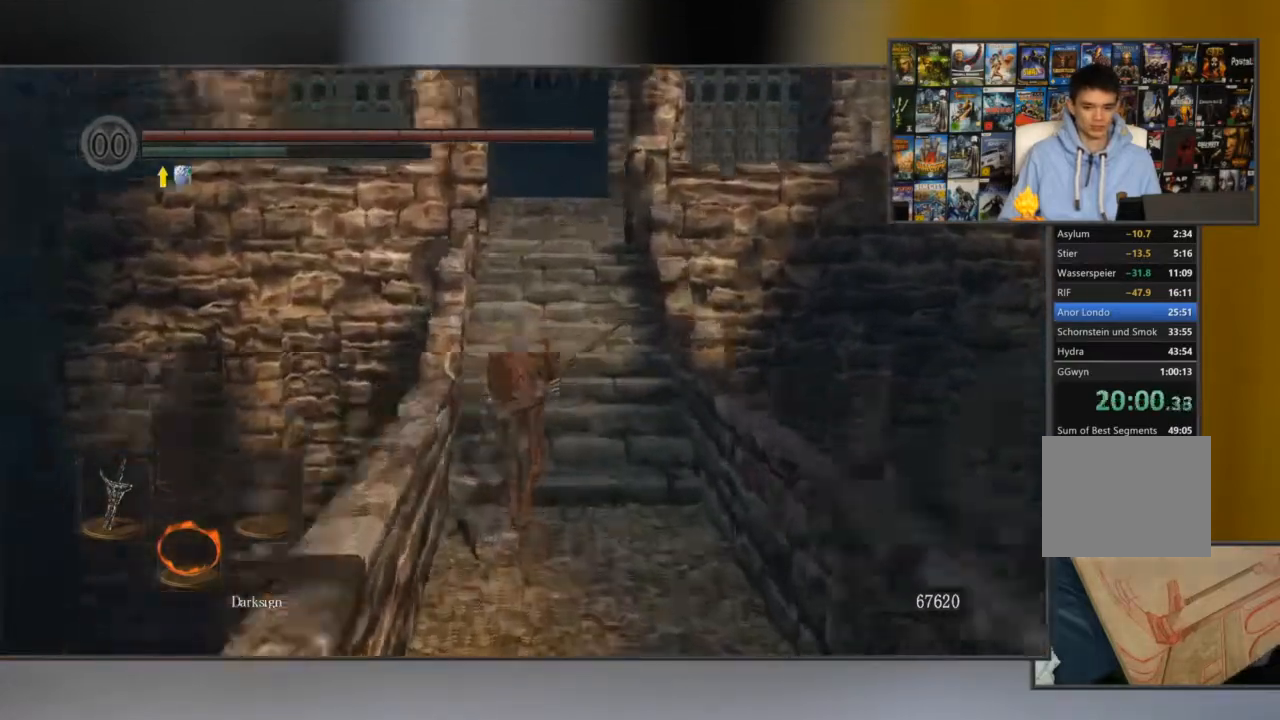
{"buttons": [], "left_stick": "center", "right_stick": "center", "events": [[134, "right_stick", "center"]]}
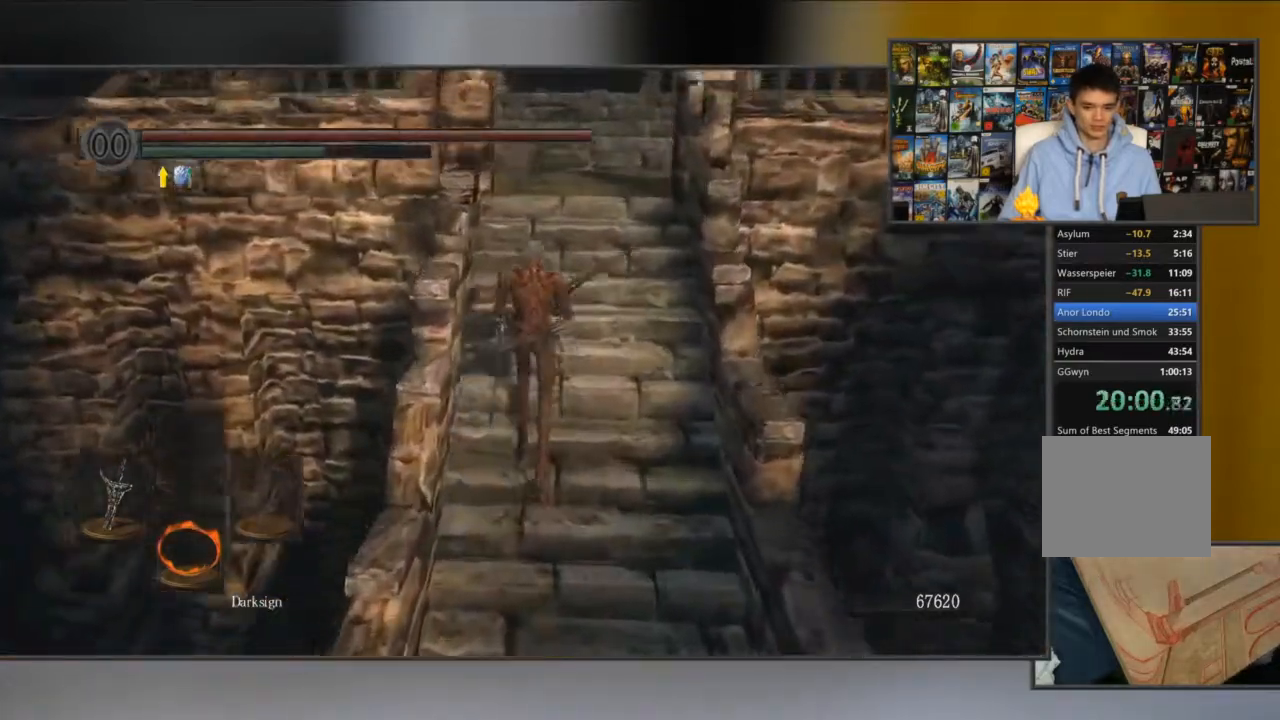
{"buttons": ["B"], "left_stick": "center", "right_stick": "center", "events": [[334, "B", "down"]]}
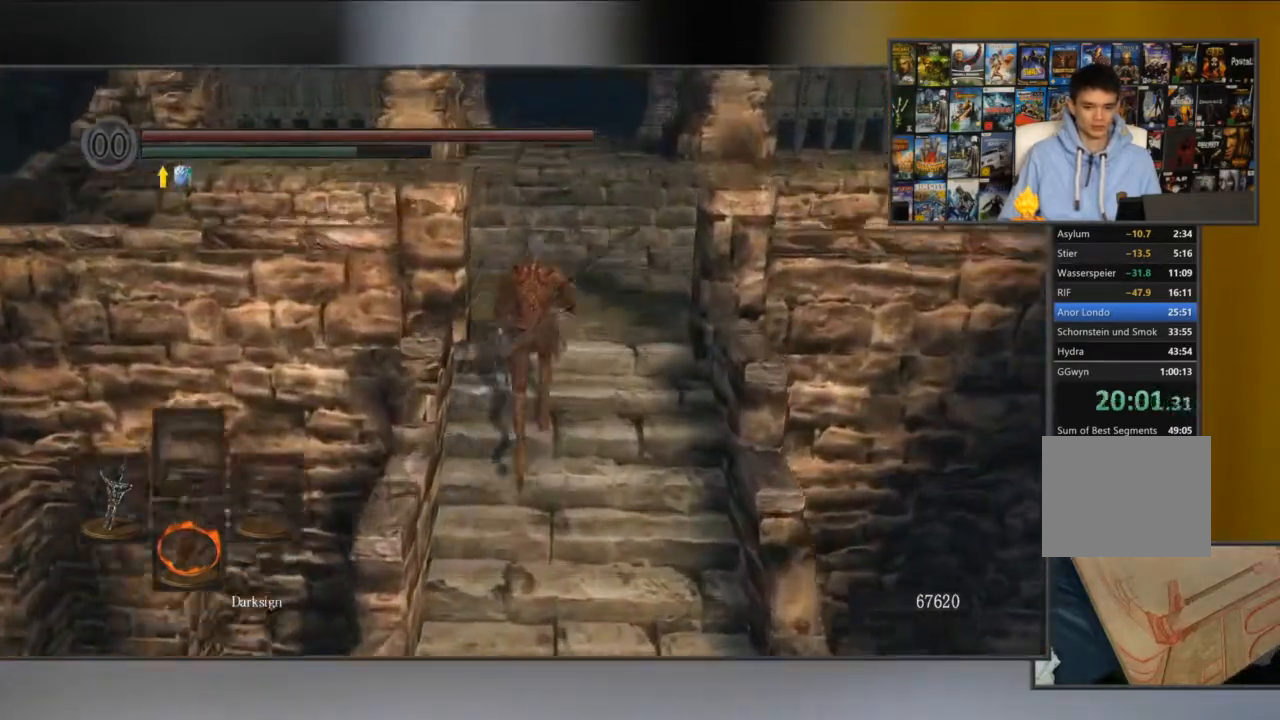
{"buttons": ["B"], "left_stick": "center", "right_stick": "center", "events": []}
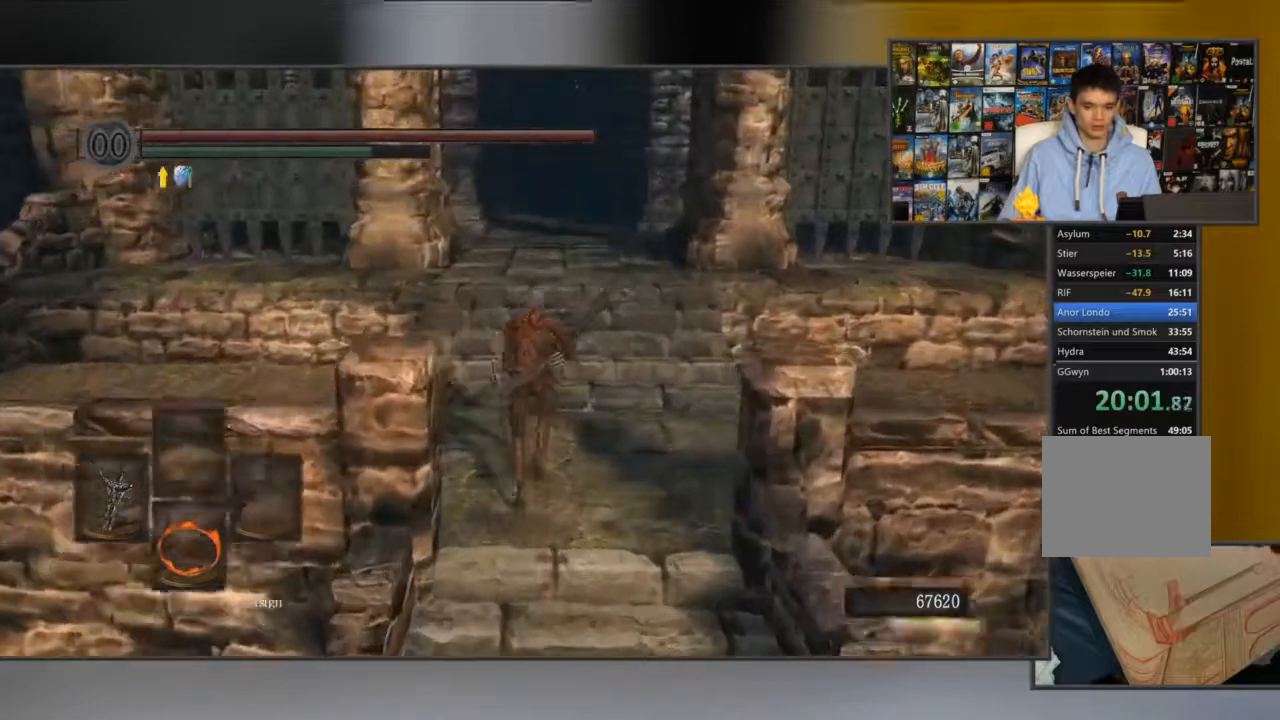
{"buttons": ["B"], "left_stick": "center", "right_stick": "center", "events": []}
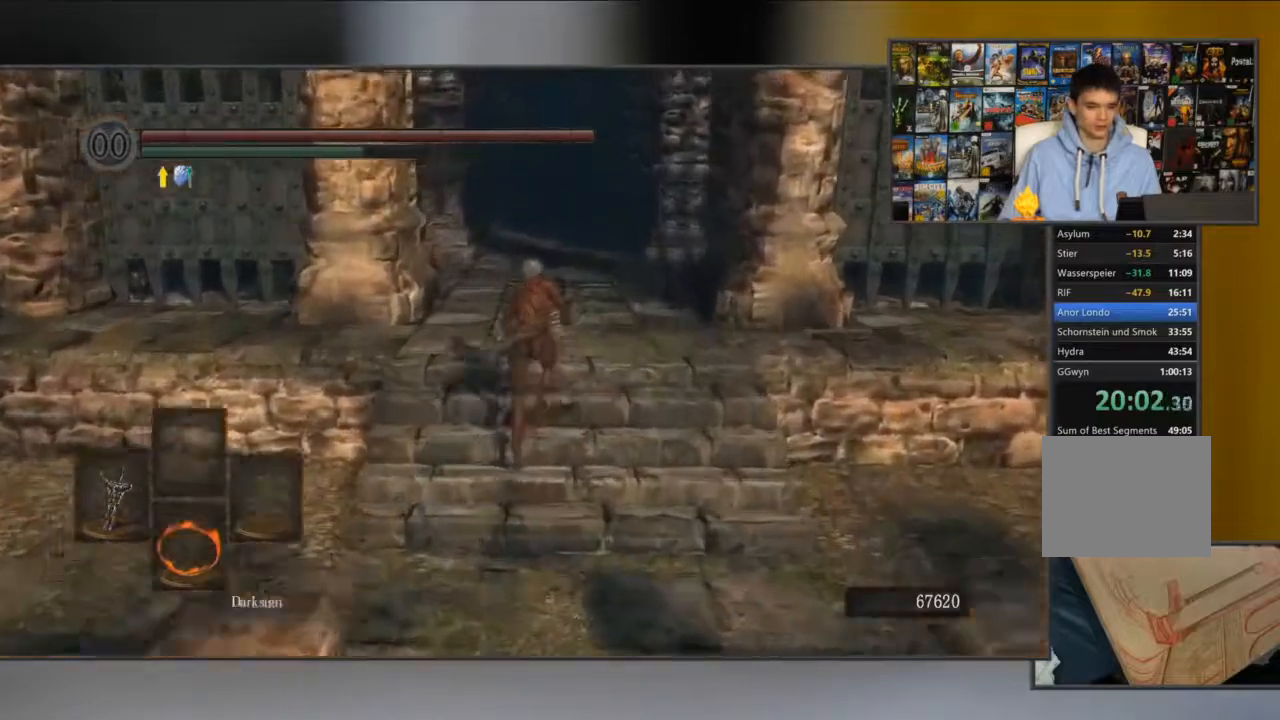
{"buttons": ["B"], "left_stick": "center", "right_stick": "center", "events": []}
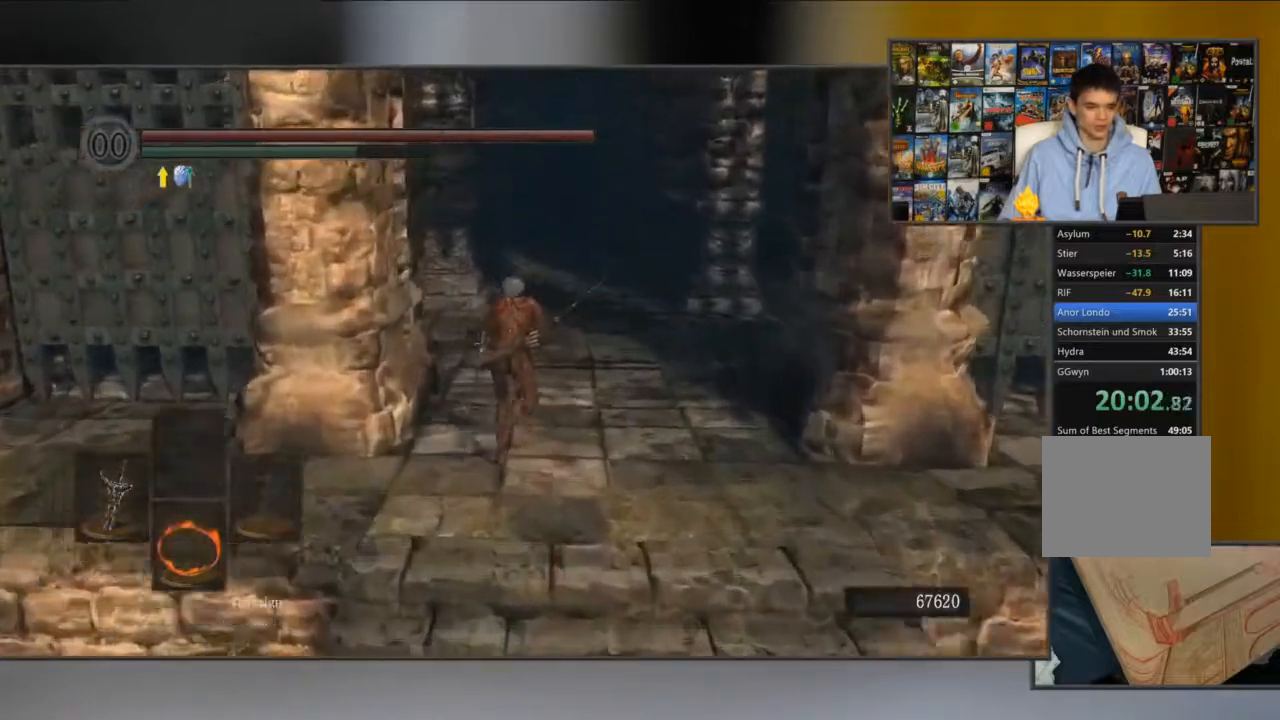
{"buttons": ["B"], "left_stick": "center", "right_stick": "center", "events": []}
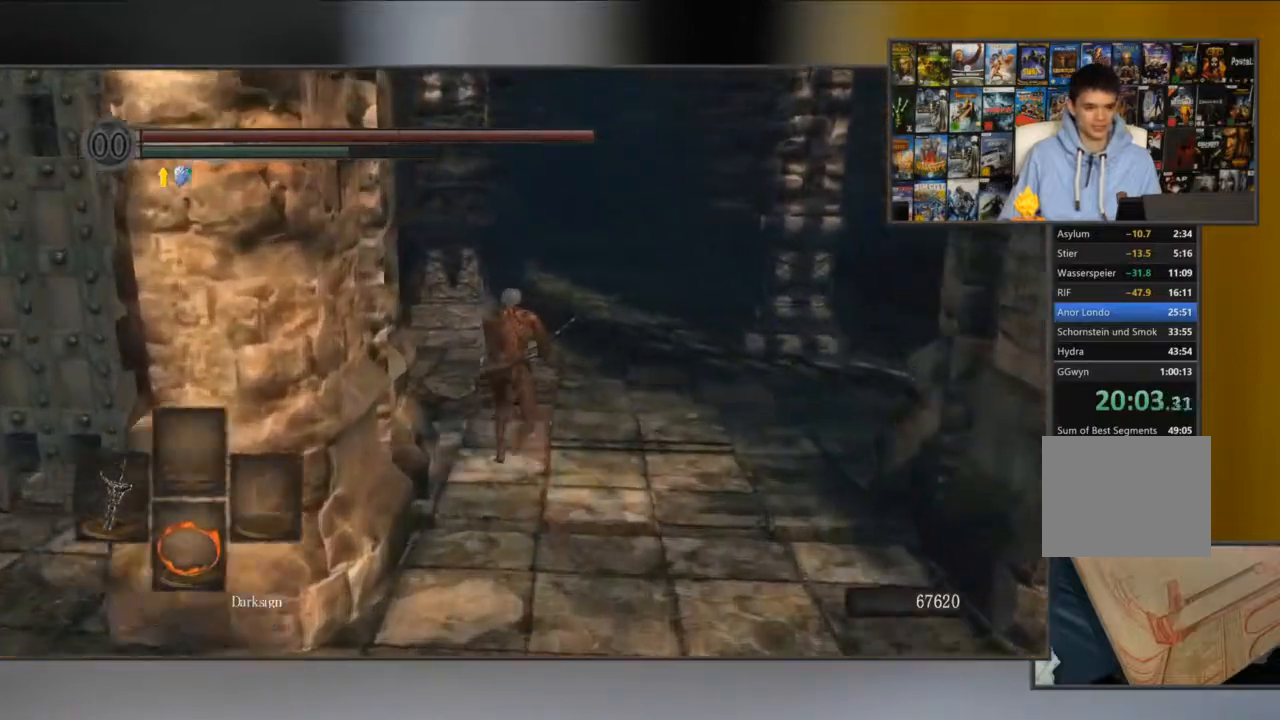
{"buttons": ["B"], "left_stick": "center", "right_stick": "center", "events": []}
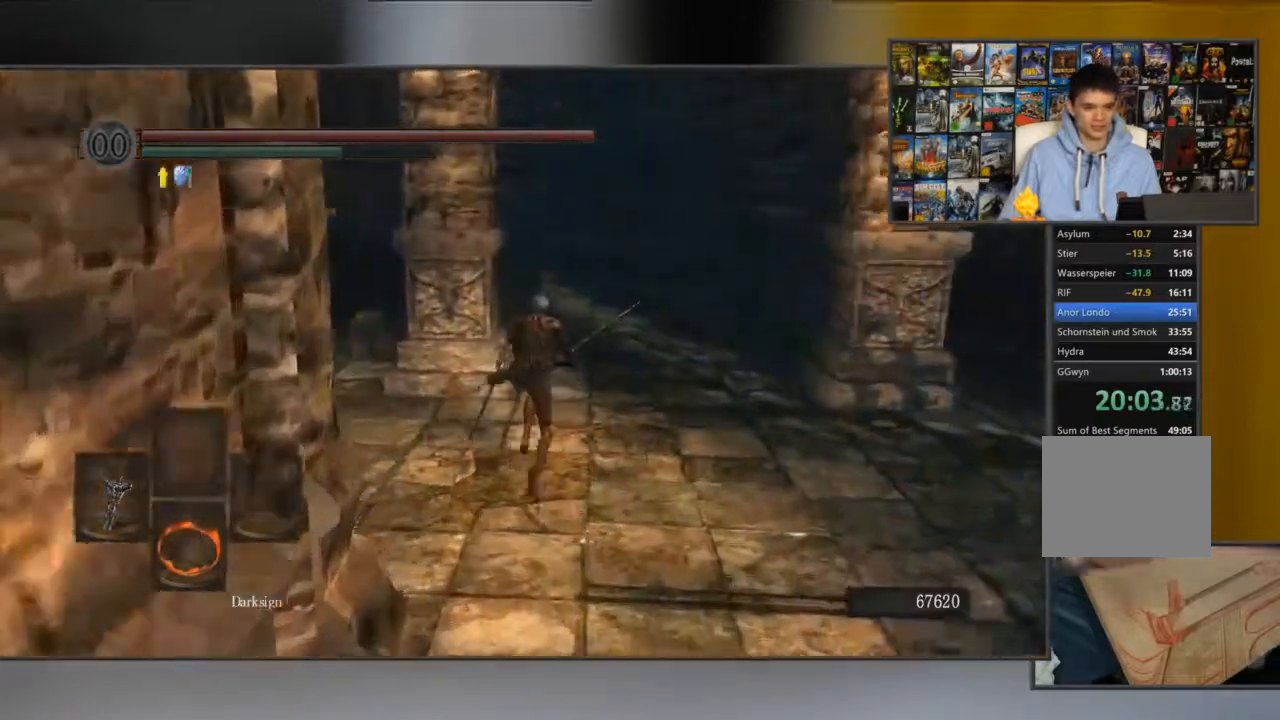
{"buttons": ["B"], "left_stick": "center", "right_stick": "center", "events": []}
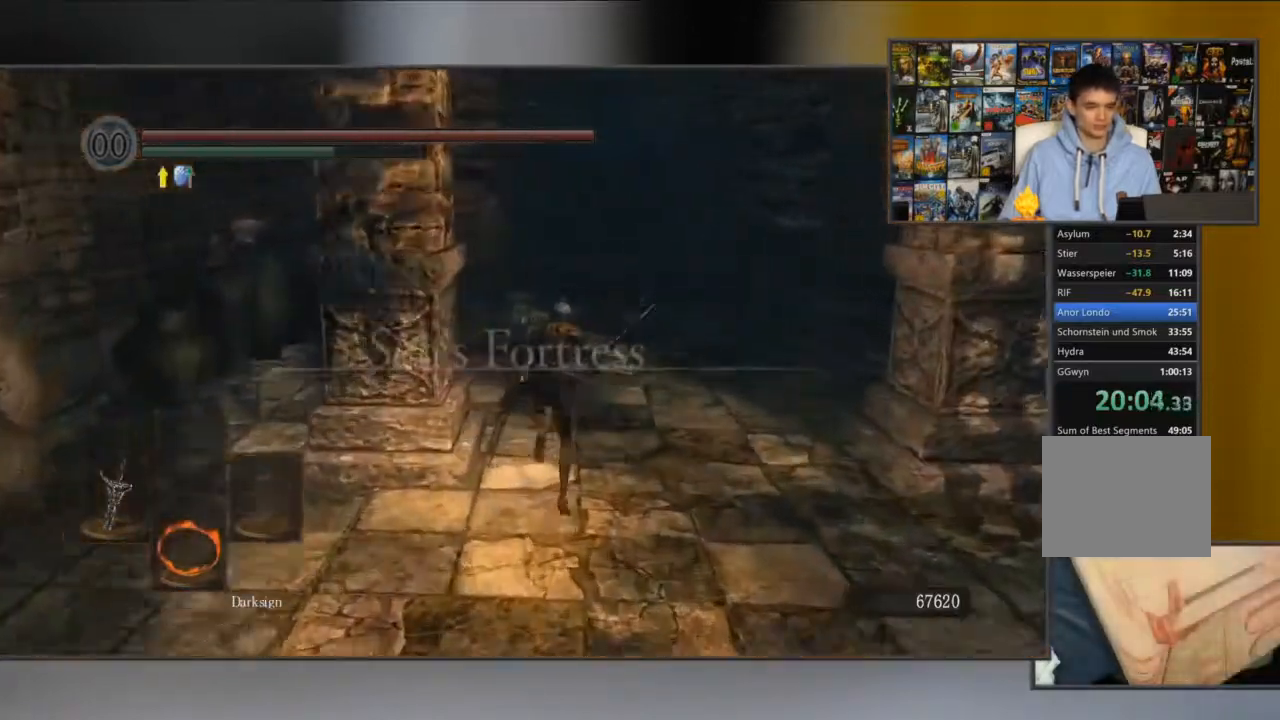
{"buttons": ["B"], "left_stick": "center", "right_stick": "center", "events": []}